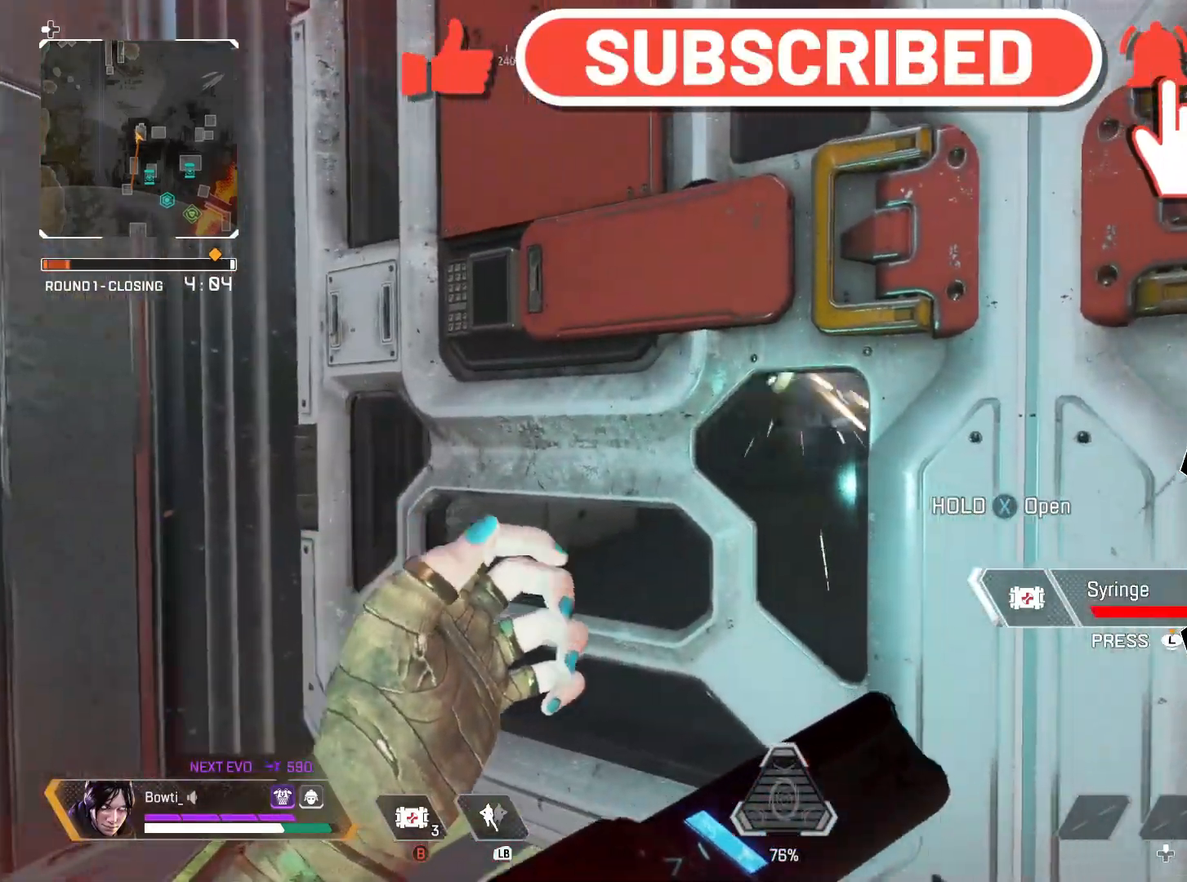
Gameplay with a controller (PlayStation layout); each line is a JSON object with the inputs held at the frame after it (dt_ms = milliseconds from this image to that frame). "events" lists button and stick changes between this image and that frame as [ms after this image, input, new state], when the widget could be followed in between. Not read: R3.
{"dt_ms": 500, "buttons": [], "left_stick": "center", "right_stick": "left", "events": [[450, "right_stick", "left"], [483, "TRIANGLE", "up"]]}
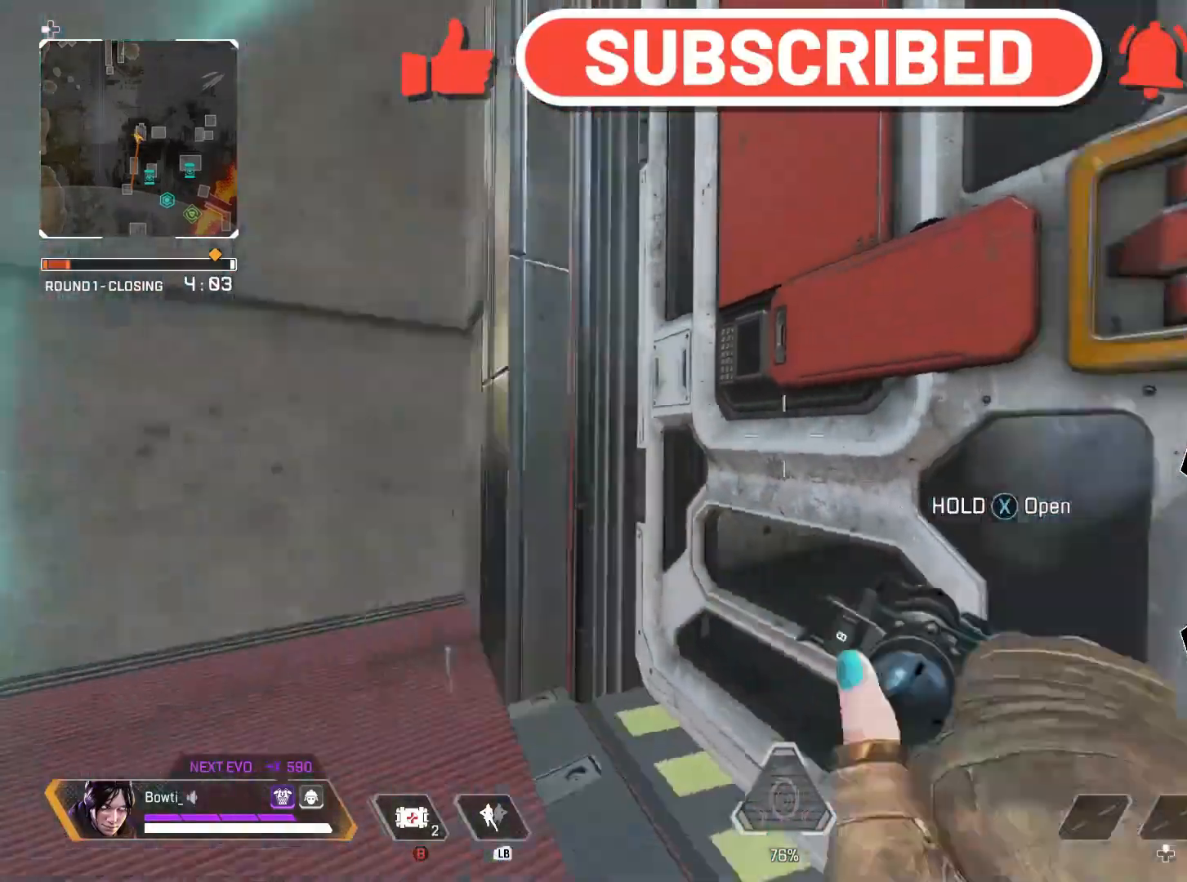
{"dt_ms": 500, "buttons": ["CROSS"], "left_stick": "up", "right_stick": "down", "events": [[217, "left_stick", "up-left"], [217, "right_stick", "center"], [383, "CROSS", "down"], [417, "left_stick", "up"], [417, "right_stick", "down"]]}
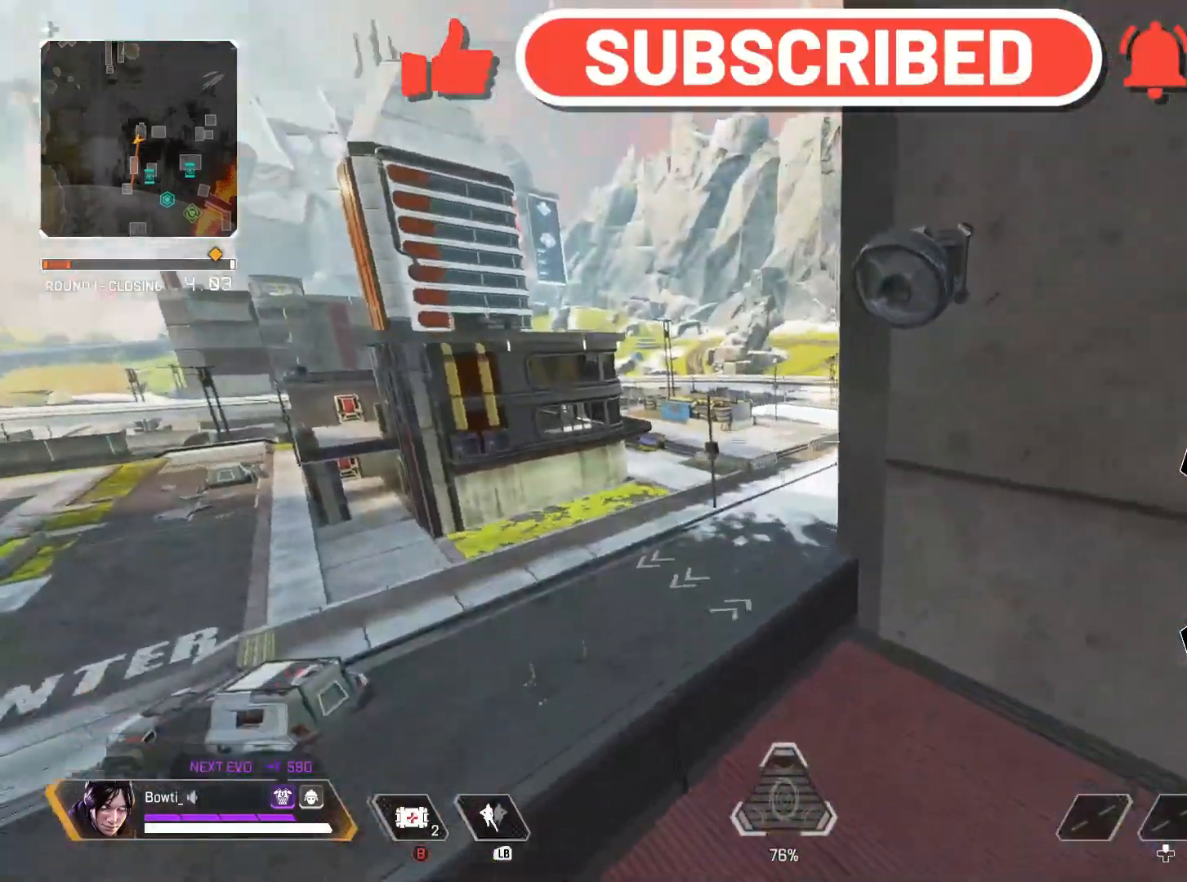
{"dt_ms": 500, "buttons": ["L3"], "left_stick": "up", "right_stick": "center", "events": [[50, "CROSS", "up"], [117, "left_stick", "down-right"], [117, "right_stick", "center"], [217, "left_stick", "center"], [317, "left_stick", "right"], [450, "left_stick", "up"], [483, "L3", "down"]]}
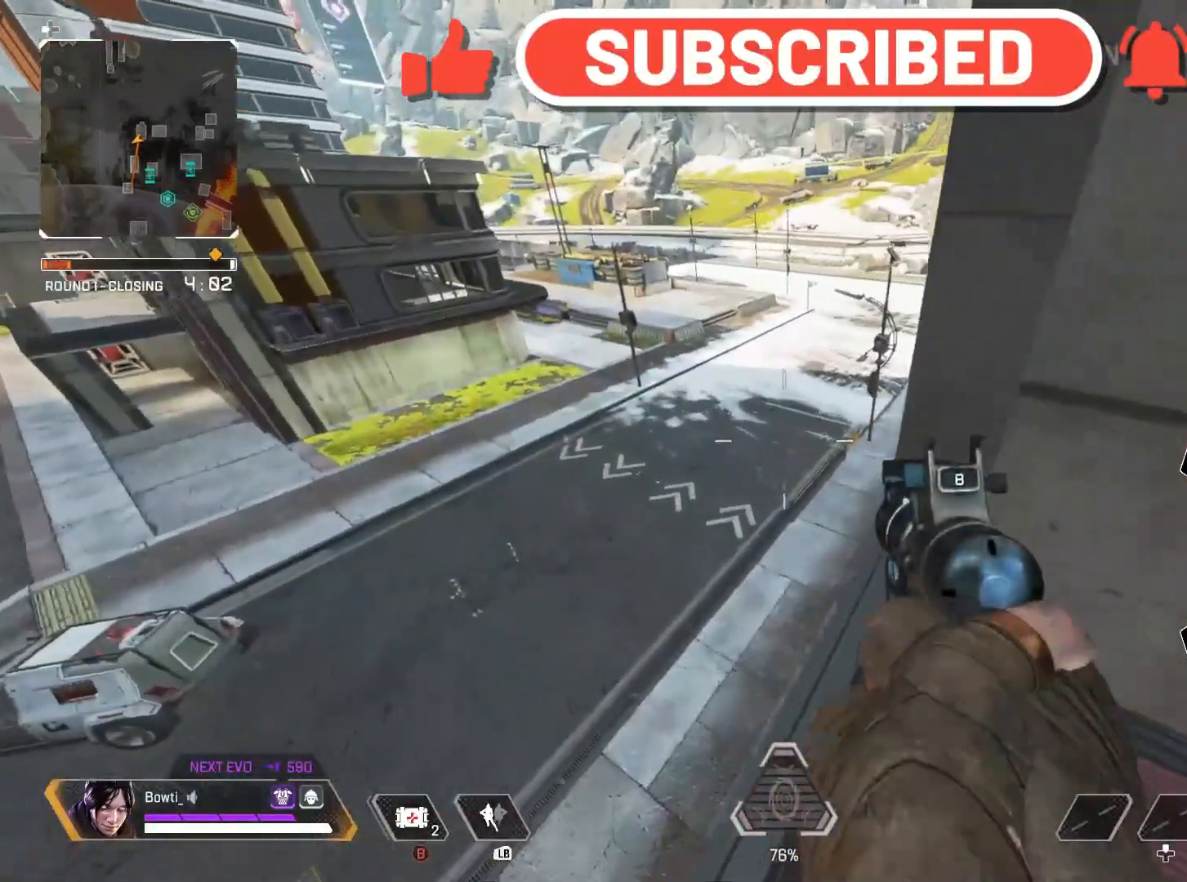
{"dt_ms": 500, "buttons": ["CROSS", "DPAD_RIGHT"], "left_stick": "up-right", "right_stick": "up-right", "events": [[83, "L3", "up"], [83, "left_stick", "up-left"], [183, "left_stick", "up"], [283, "CROSS", "down"], [283, "right_stick", "up"], [317, "left_stick", "up-right"], [417, "right_stick", "up-right"], [450, "DPAD_RIGHT", "down"]]}
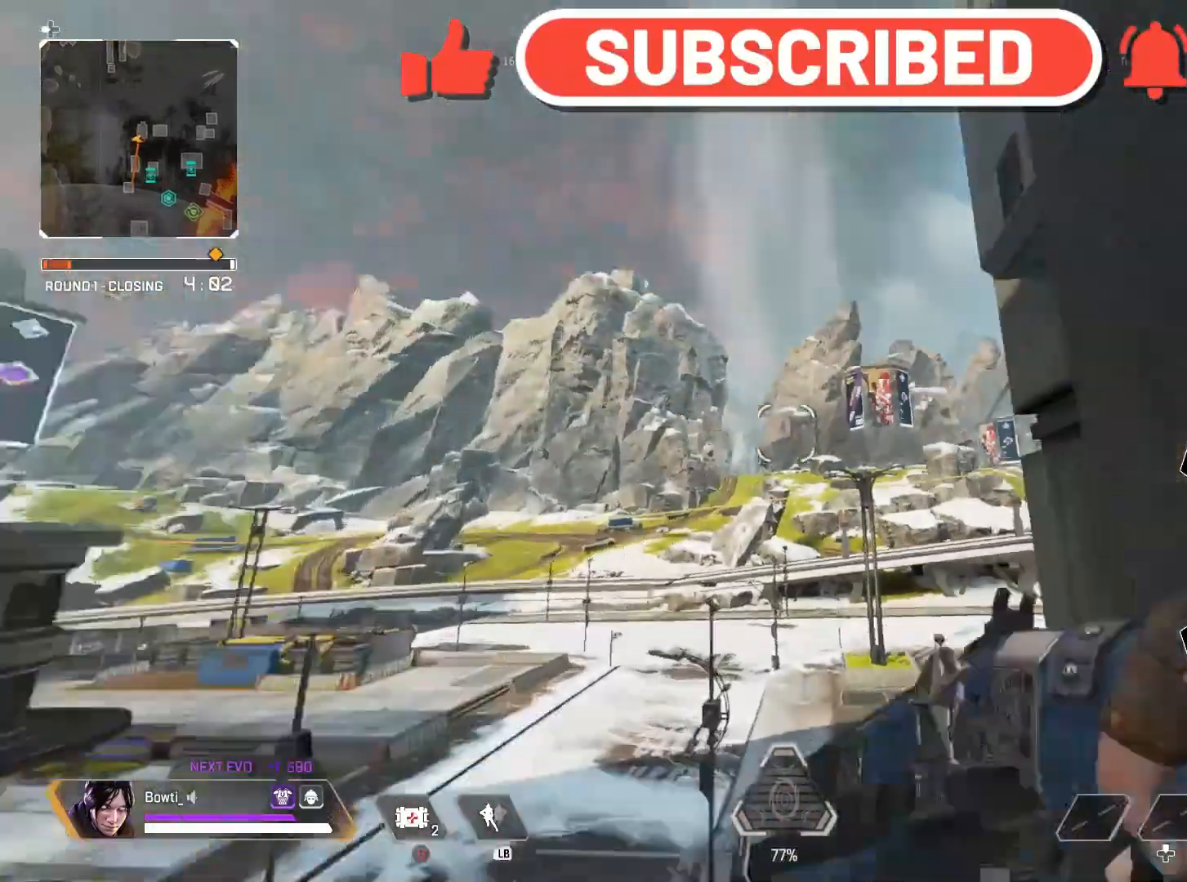
{"dt_ms": 500, "buttons": ["CROSS", "DPAD_RIGHT"], "left_stick": "up-right", "right_stick": "center", "events": [[250, "right_stick", "center"], [283, "left_stick", "up"], [383, "left_stick", "up-right"]]}
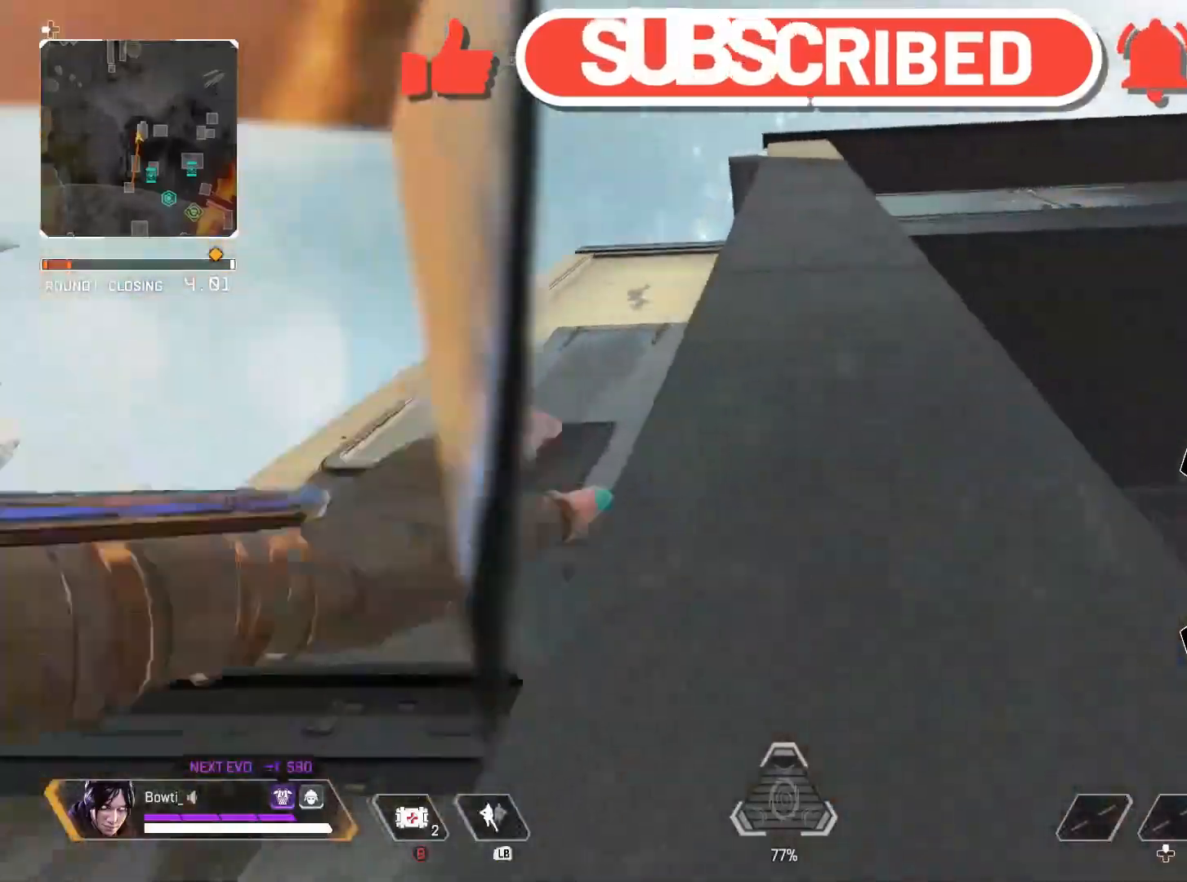
{"dt_ms": 500, "buttons": ["CROSS", "DPAD_RIGHT"], "left_stick": "up-right", "right_stick": "center", "events": []}
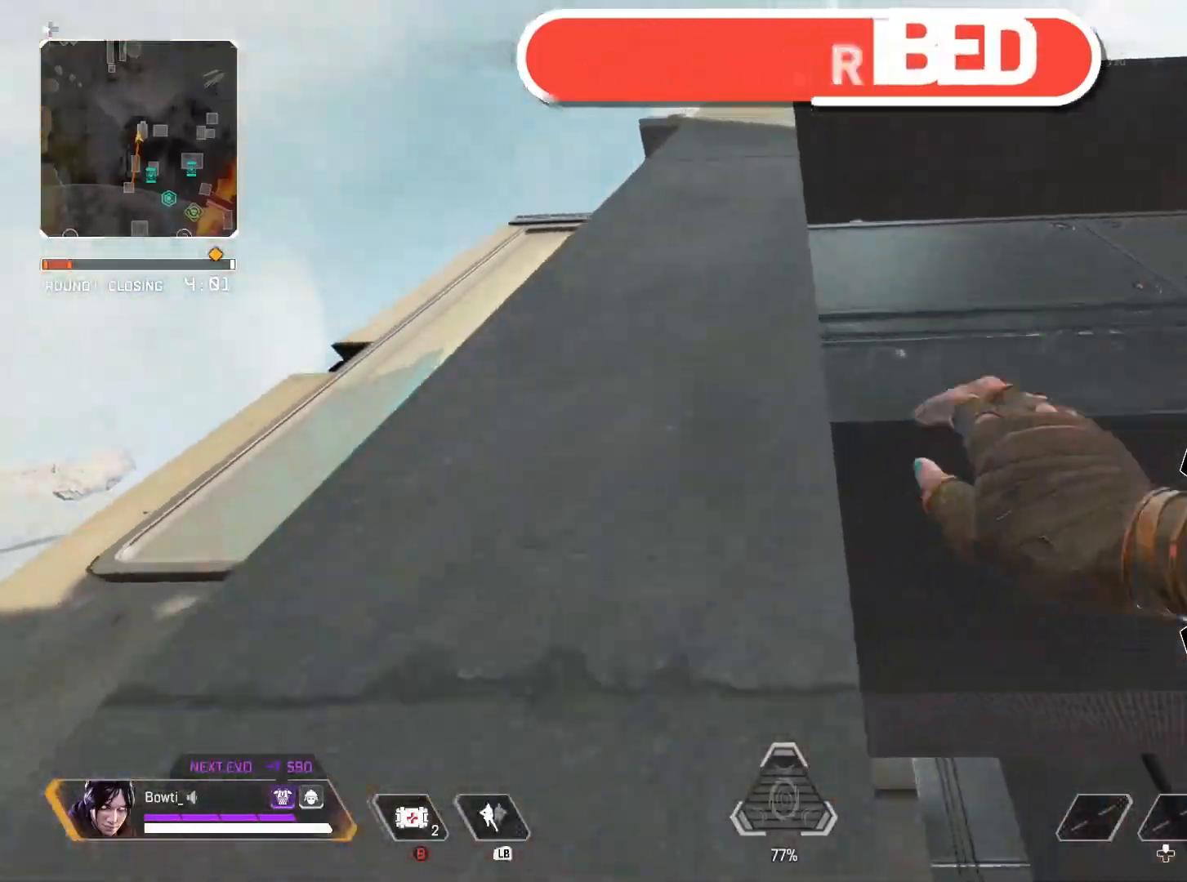
{"dt_ms": 500, "buttons": ["CROSS", "DPAD_RIGHT"], "left_stick": "up-right", "right_stick": "down", "events": [[350, "right_stick", "down"]]}
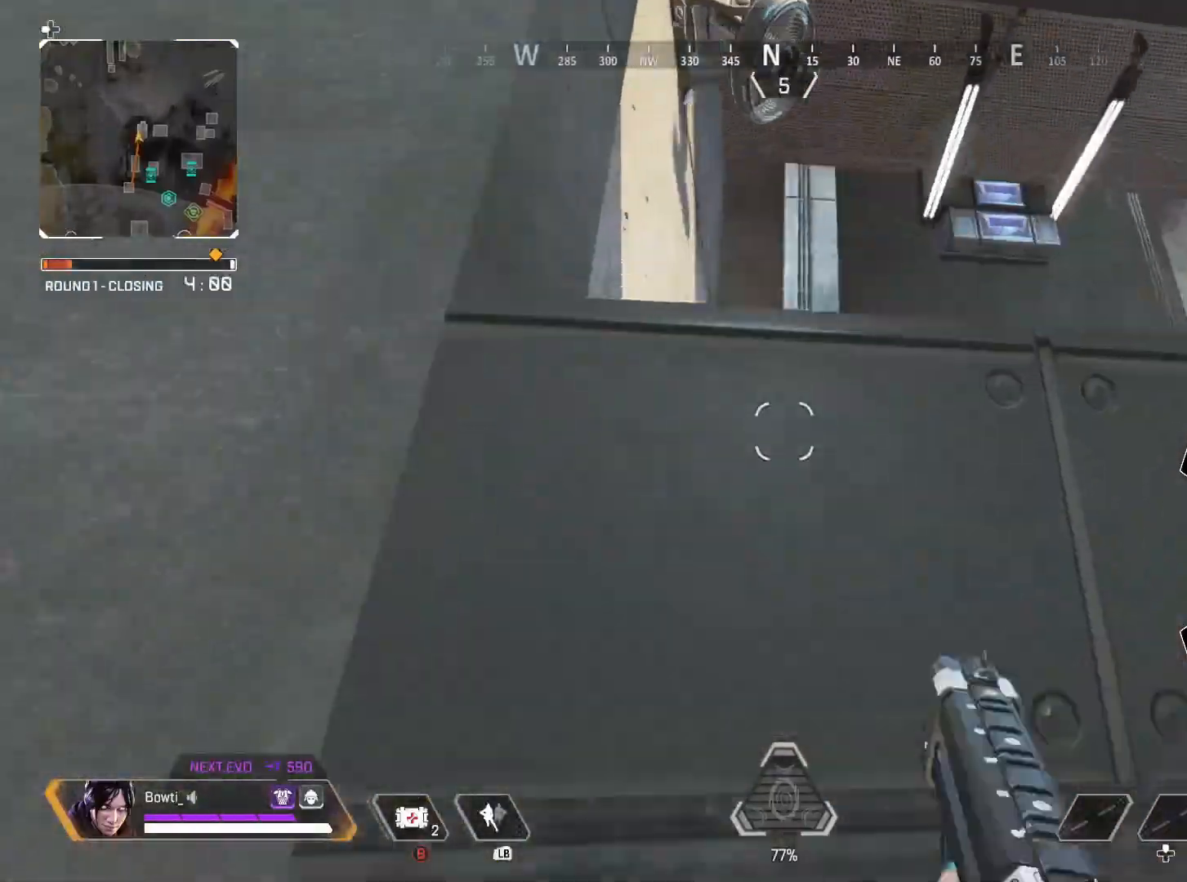
{"dt_ms": 500, "buttons": [], "left_stick": "center", "right_stick": "center", "events": [[83, "right_stick", "right"], [217, "DPAD_RIGHT", "up"], [250, "CROSS", "up"], [317, "right_stick", "center"], [383, "left_stick", "center"]]}
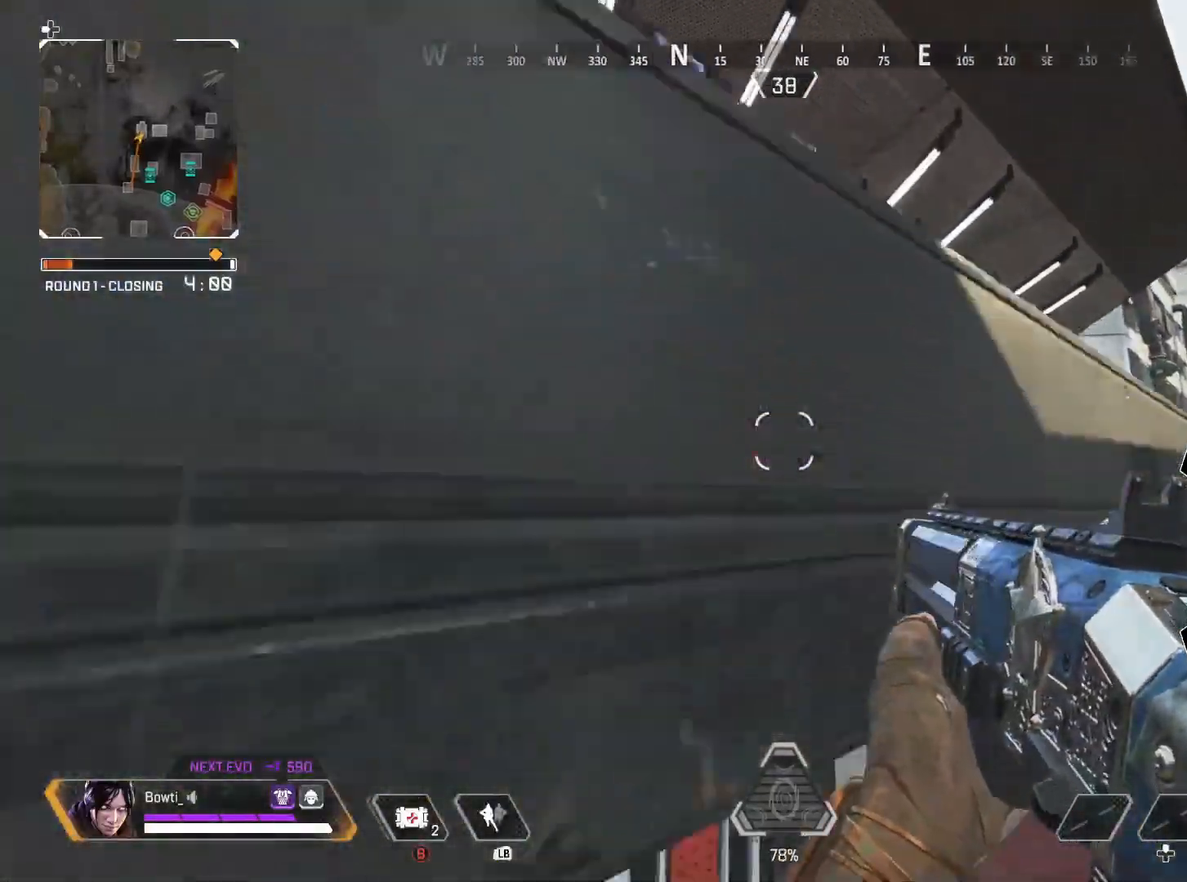
{"dt_ms": 500, "buttons": [], "left_stick": "up", "right_stick": "center", "events": [[150, "left_stick", "up-left"], [217, "right_stick", "down"], [317, "right_stick", "center"], [483, "left_stick", "up"]]}
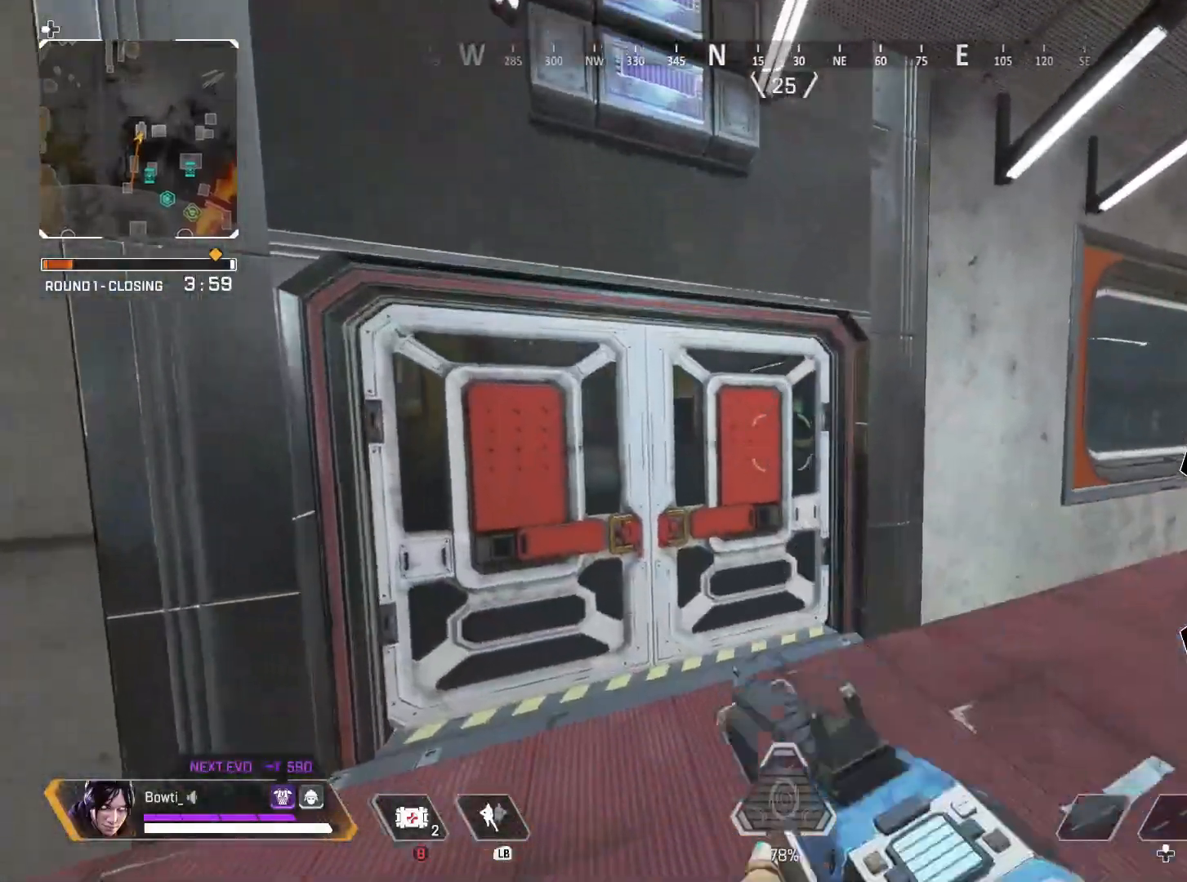
{"dt_ms": 500, "buttons": [], "left_stick": "up-left", "right_stick": "center", "events": [[117, "L3", "down"], [350, "R1", "down"], [383, "L3", "up"], [383, "left_stick", "up-left"], [450, "R1", "up"]]}
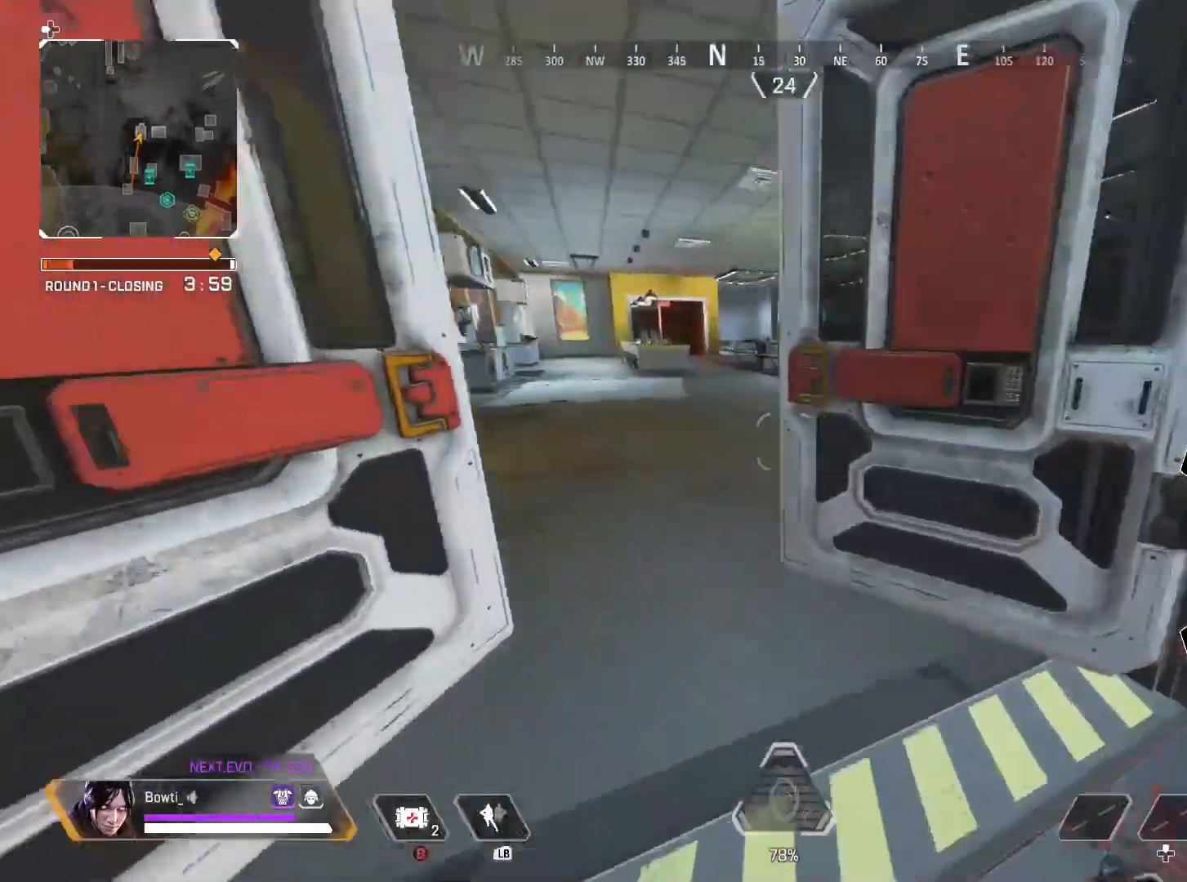
{"dt_ms": 500, "buttons": [], "left_stick": "down-left", "right_stick": "right", "events": [[33, "right_stick", "right"], [217, "L3", "down"], [317, "L3", "up"], [350, "R1", "down"], [383, "left_stick", "down-left"], [467, "R1", "up"]]}
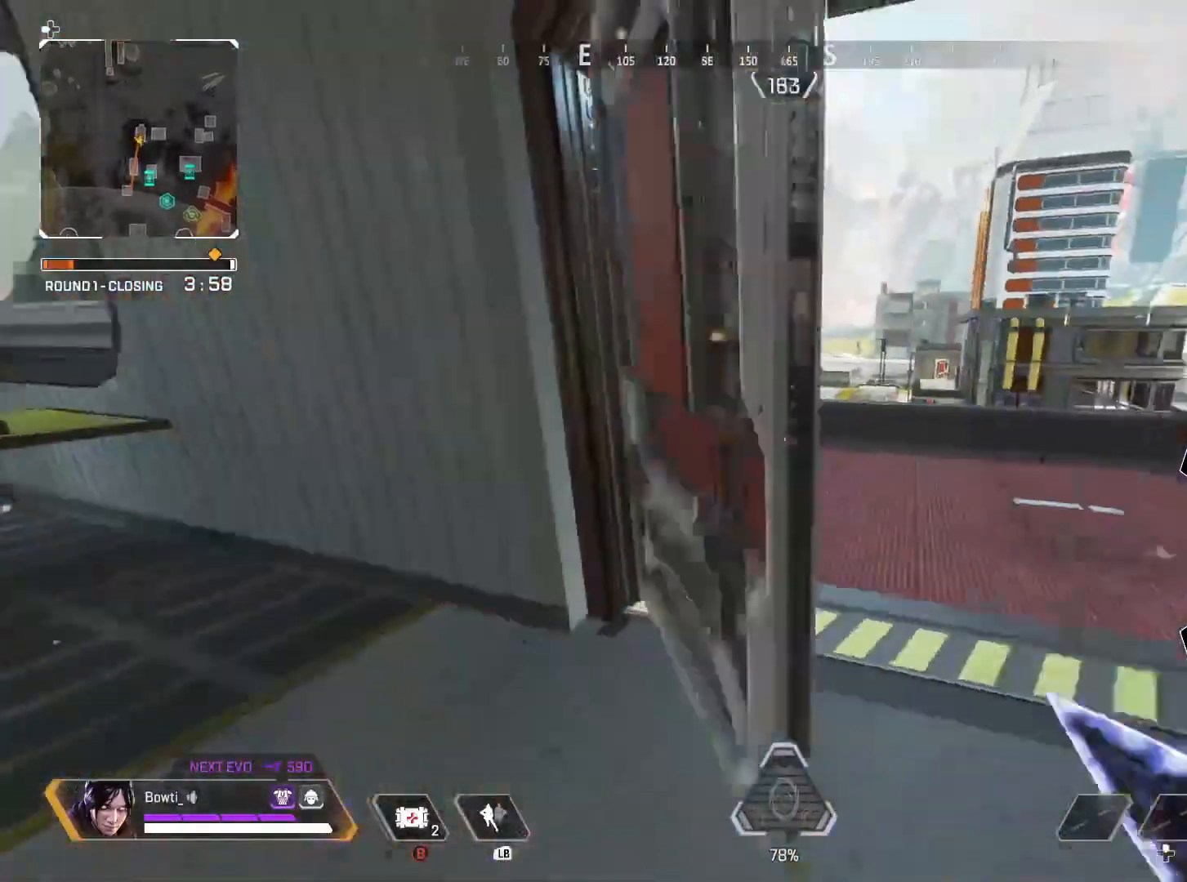
{"dt_ms": 500, "buttons": [], "left_stick": "up", "right_stick": "center", "events": [[50, "left_stick", "up-right"], [117, "right_stick", "center"], [217, "left_stick", "center"], [383, "R1", "down"], [417, "left_stick", "up"], [483, "R1", "up"]]}
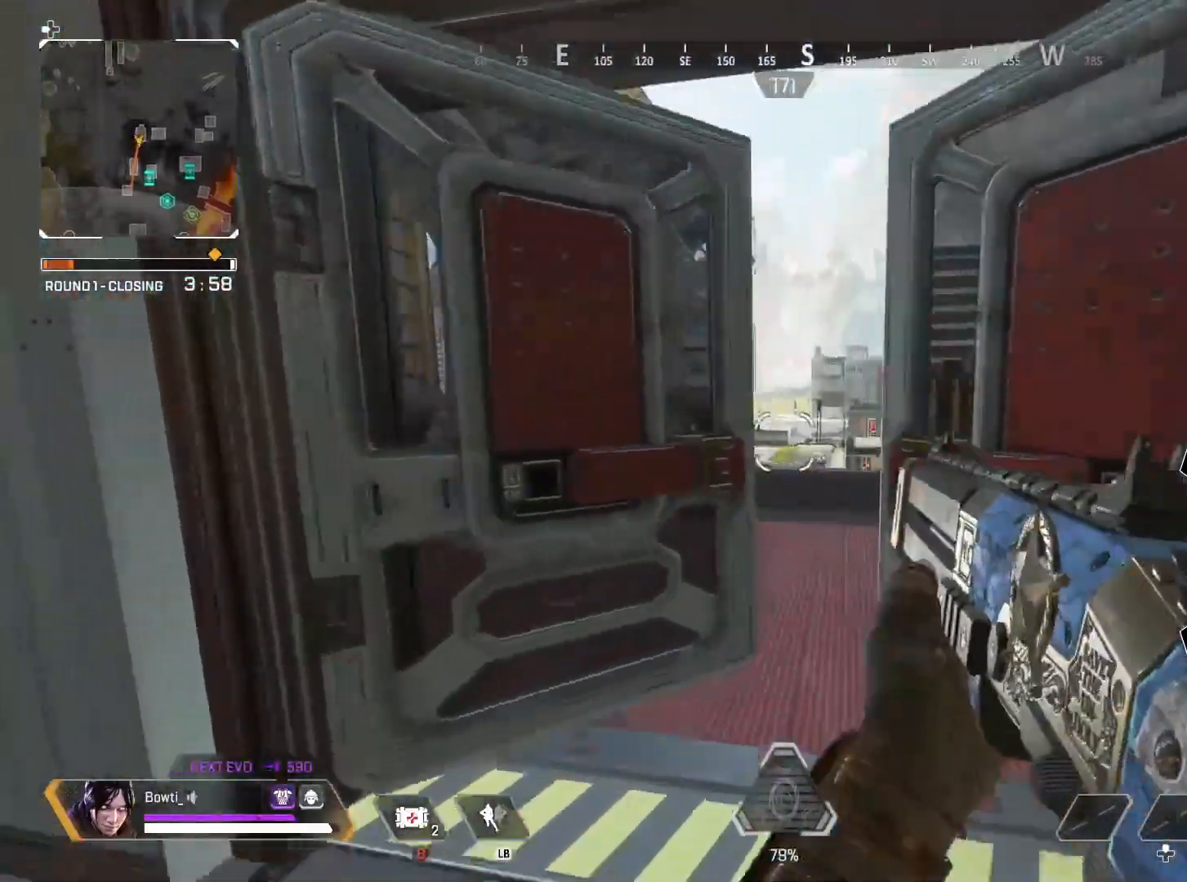
{"dt_ms": 500, "buttons": [], "left_stick": "up-right", "right_stick": "left", "events": [[50, "left_stick", "up-right"], [350, "right_stick", "left"]]}
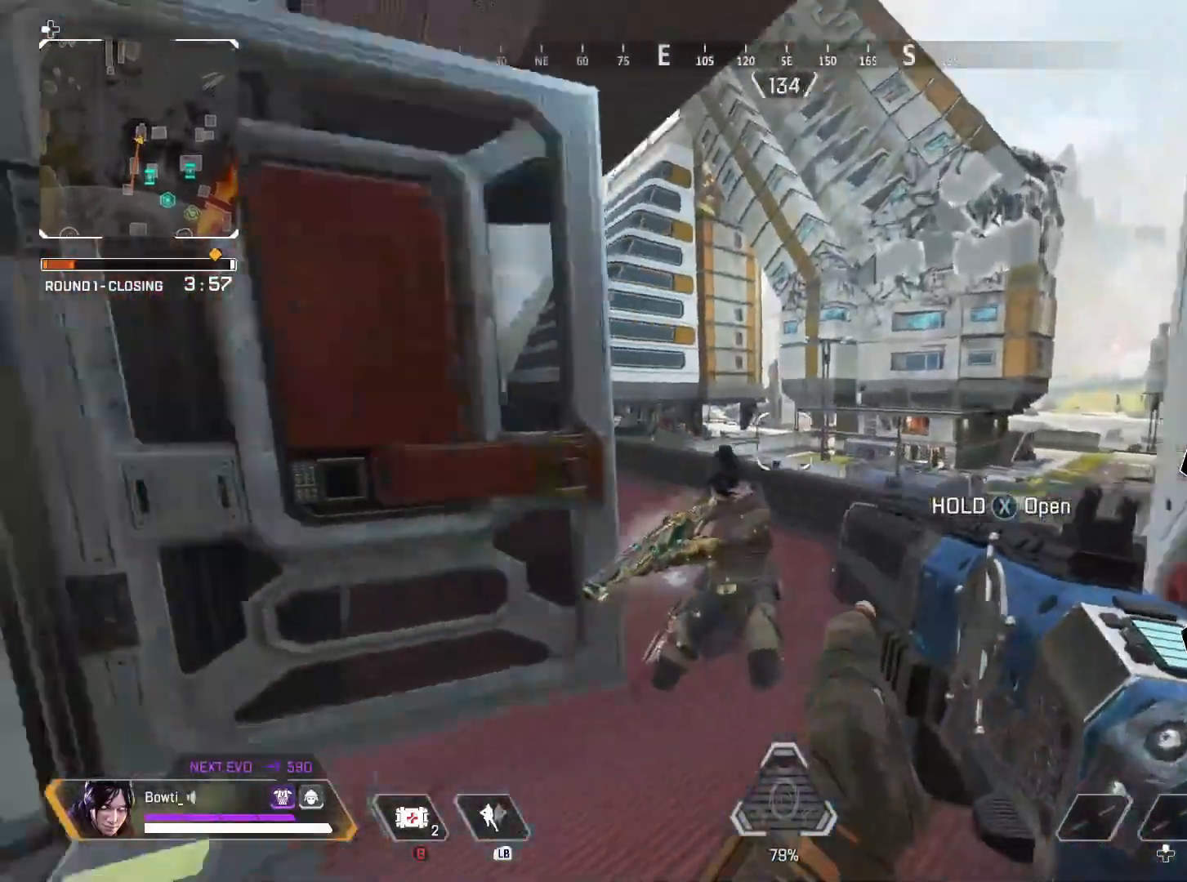
{"dt_ms": 500, "buttons": ["R1"], "left_stick": "left", "right_stick": "right", "events": [[17, "left_stick", "down-right"], [50, "R2", "down"], [50, "right_stick", "down-left"], [83, "left_stick", "down-left"], [183, "R2", "up"], [217, "right_stick", "right"], [350, "right_stick", "center"], [400, "left_stick", "left"], [417, "R1", "down"], [417, "right_stick", "right"]]}
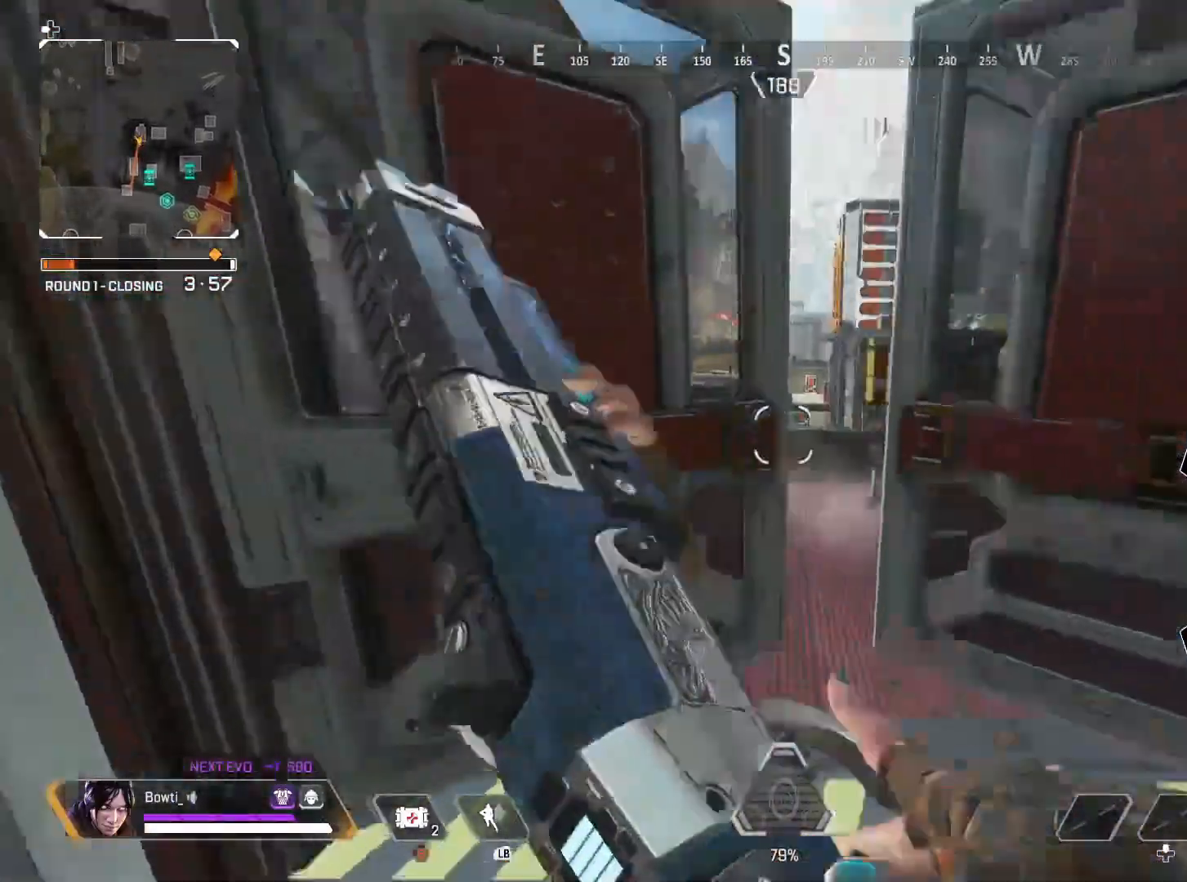
{"dt_ms": 500, "buttons": [], "left_stick": "down-right", "right_stick": "center", "events": [[17, "R1", "up"], [83, "right_stick", "center"], [117, "left_stick", "right"], [217, "left_stick", "up"], [283, "left_stick", "center"], [383, "left_stick", "down-right"]]}
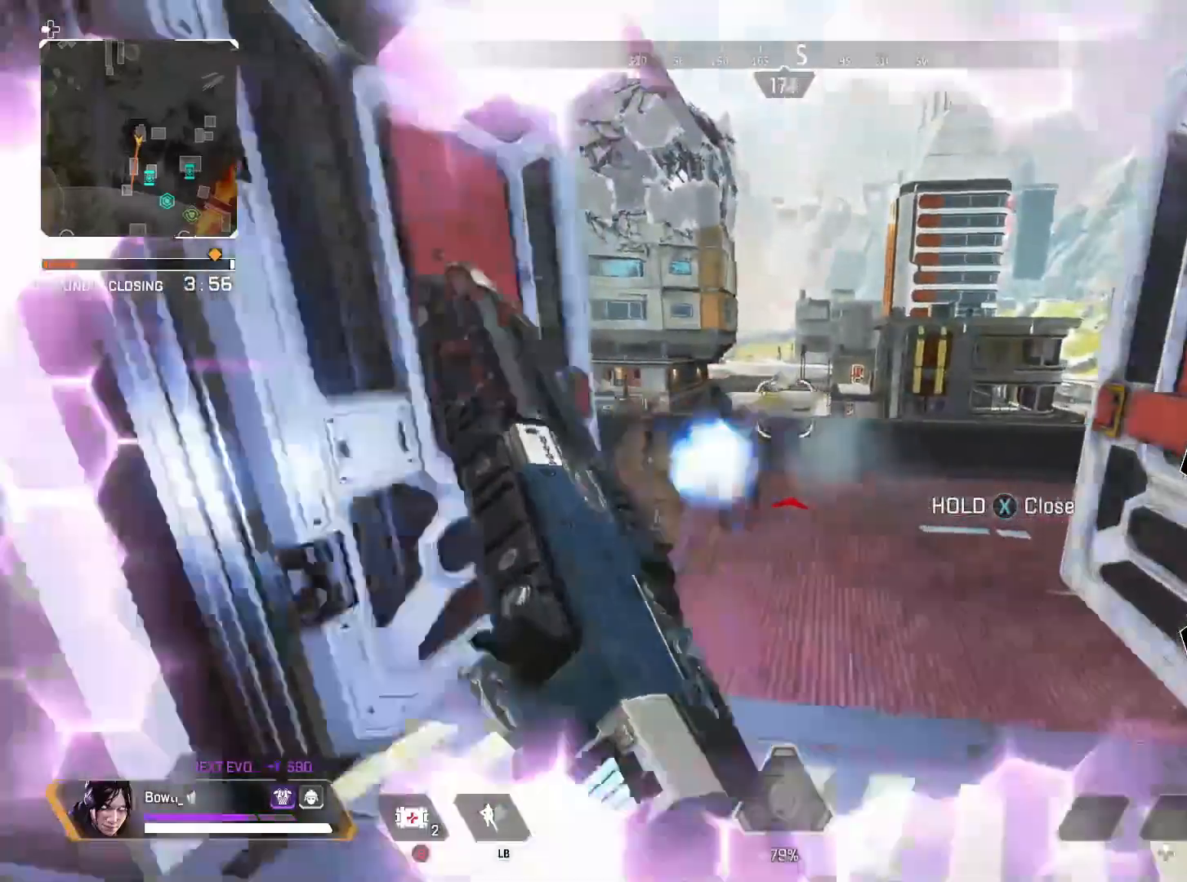
{"dt_ms": 500, "buttons": ["R1"], "left_stick": "left", "right_stick": "center", "events": [[17, "right_stick", "left"], [183, "R2", "down"], [217, "left_stick", "center"], [217, "right_stick", "center"], [283, "left_stick", "left"], [317, "R2", "up"], [317, "right_stick", "right"], [450, "right_stick", "center"], [467, "R1", "down"]]}
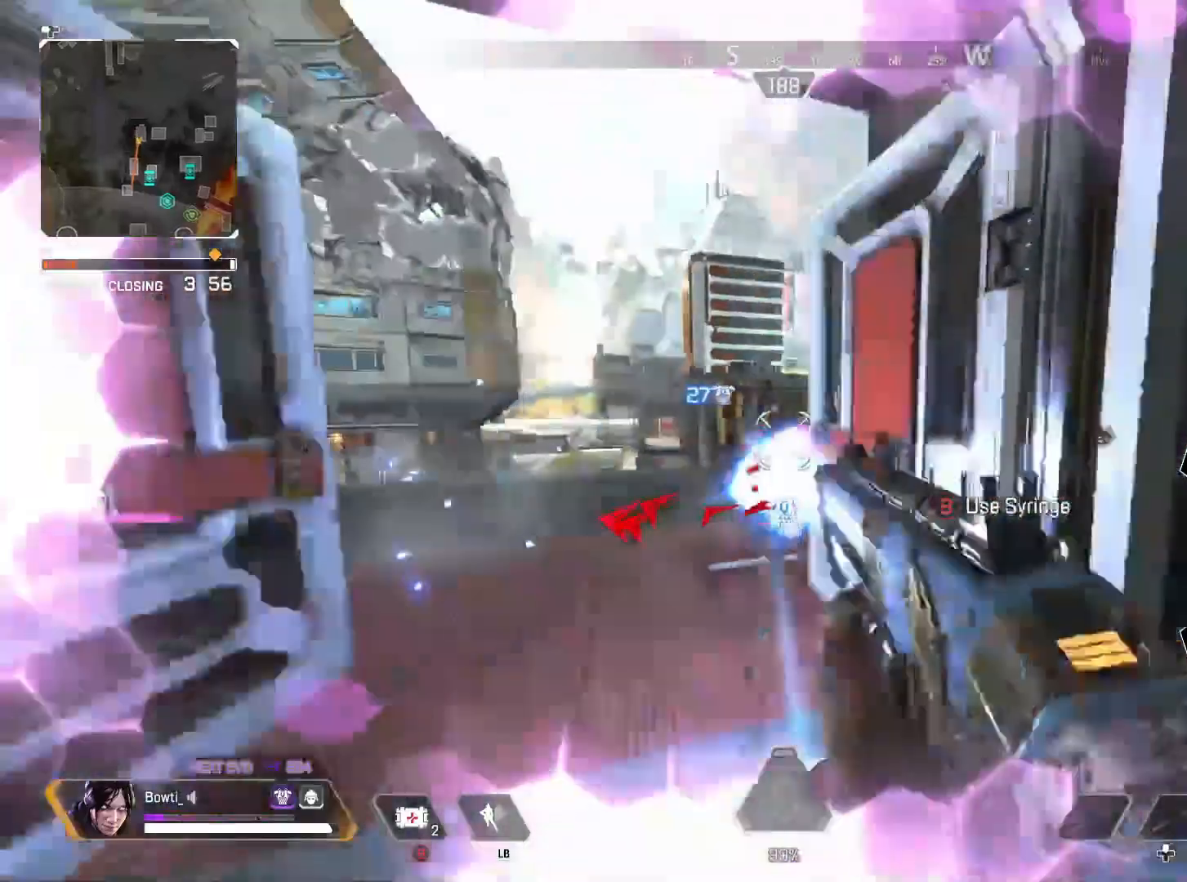
{"dt_ms": 500, "buttons": ["TRIANGLE"], "left_stick": "up-right", "right_stick": "center", "events": [[50, "TRIANGLE", "down"], [117, "R1", "up"], [200, "right_stick", "right"], [250, "right_stick", "center"], [283, "left_stick", "center"], [350, "left_stick", "up-right"]]}
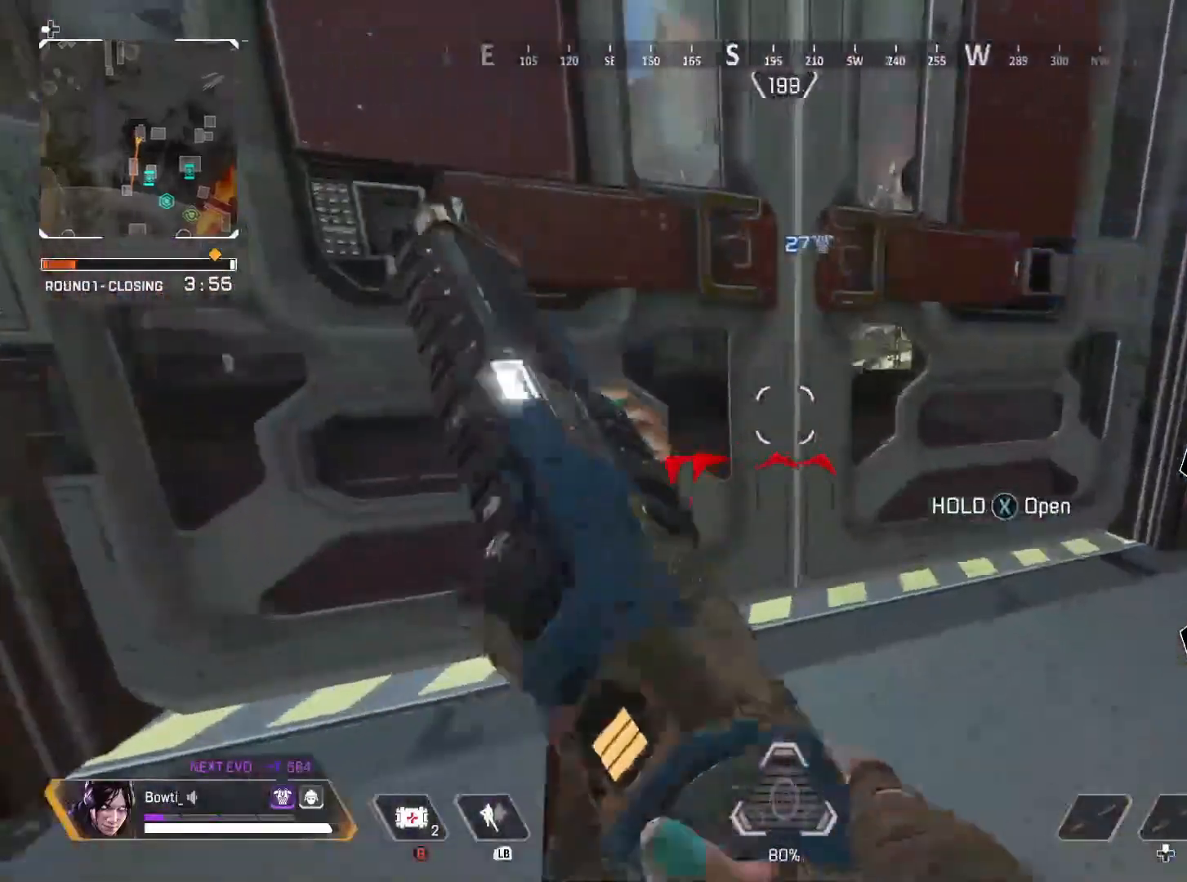
{"dt_ms": 500, "buttons": ["TRIANGLE"], "left_stick": "center", "right_stick": "center", "events": [[333, "left_stick", "center"]]}
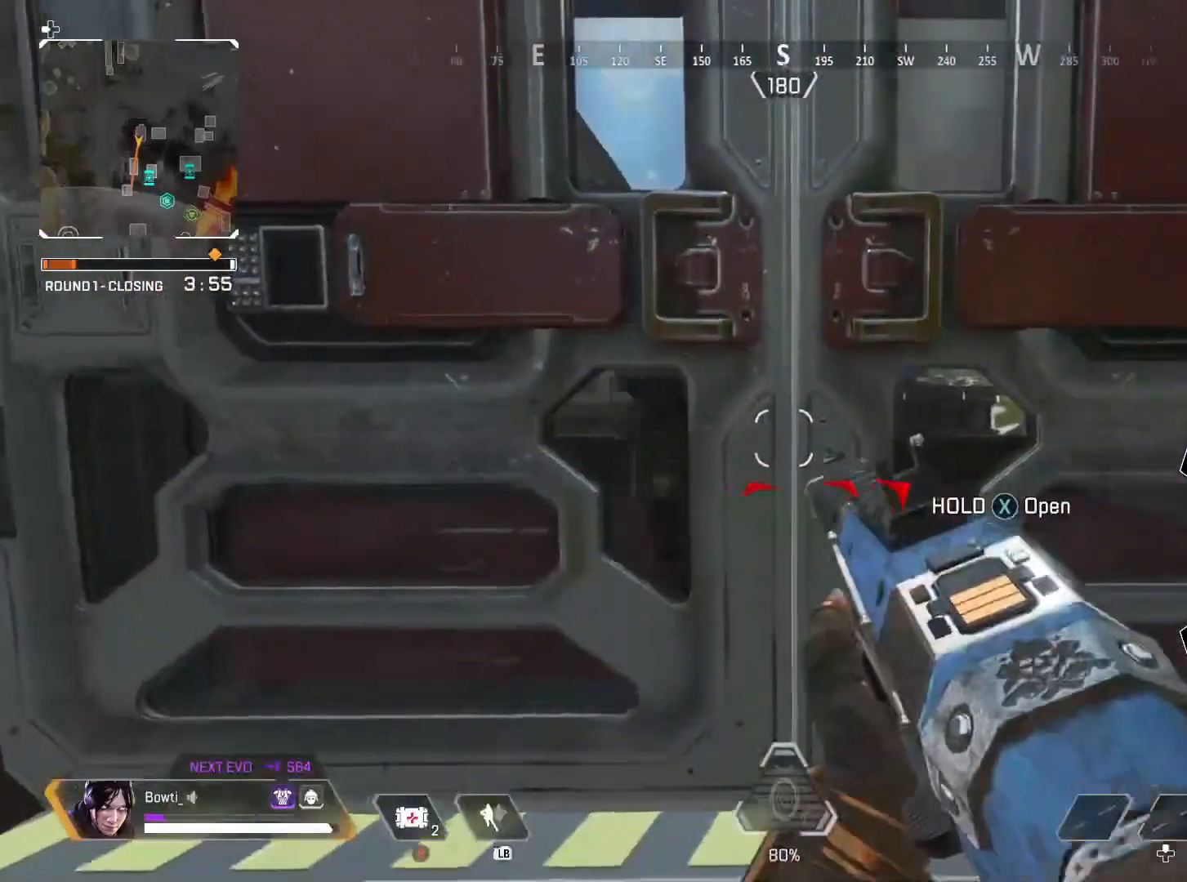
{"dt_ms": 500, "buttons": ["TRIANGLE"], "left_stick": "center", "right_stick": "center", "events": []}
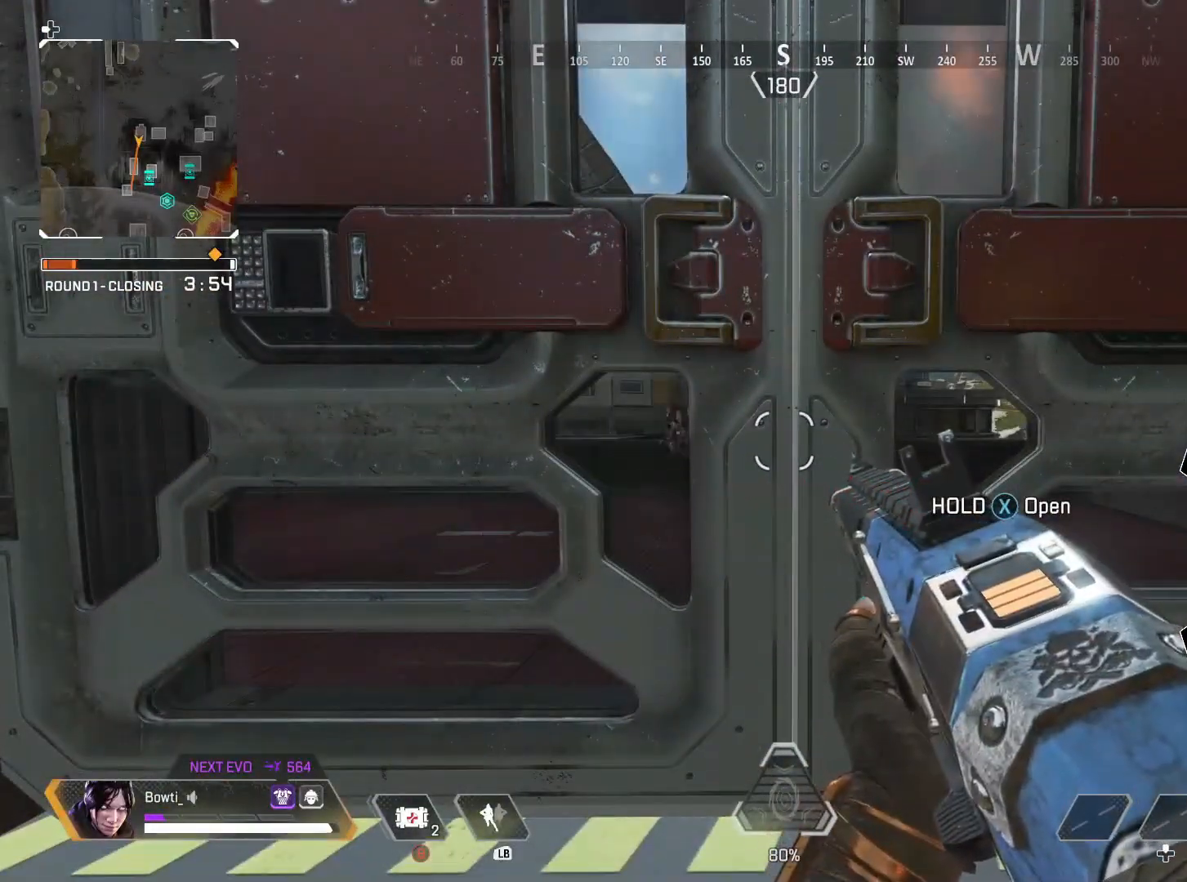
{"dt_ms": 500, "buttons": ["TRIANGLE"], "left_stick": "center", "right_stick": "center", "events": []}
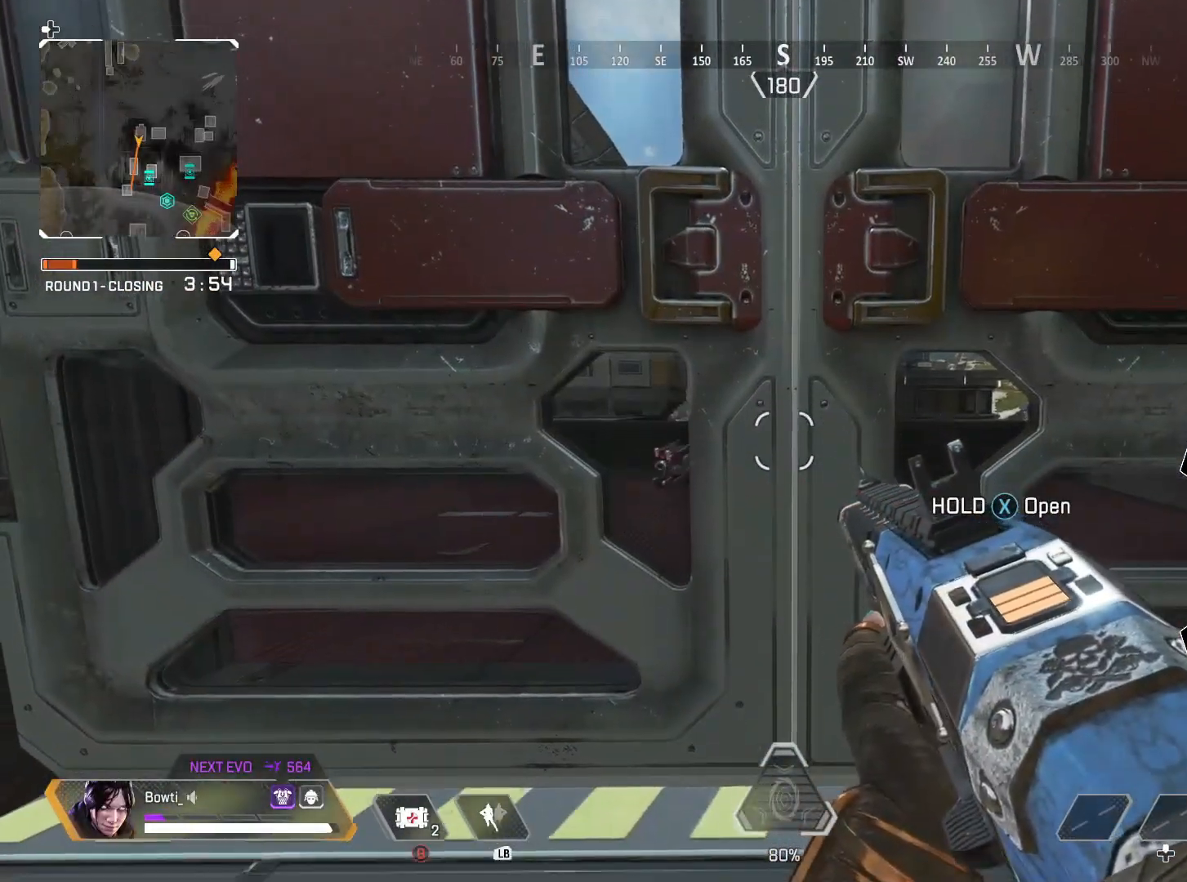
{"dt_ms": 500, "buttons": ["CIRCLE", "TRIANGLE"], "left_stick": "center", "right_stick": "center", "events": [[50, "left_stick", "up"], [317, "CIRCLE", "down"], [317, "left_stick", "center"]]}
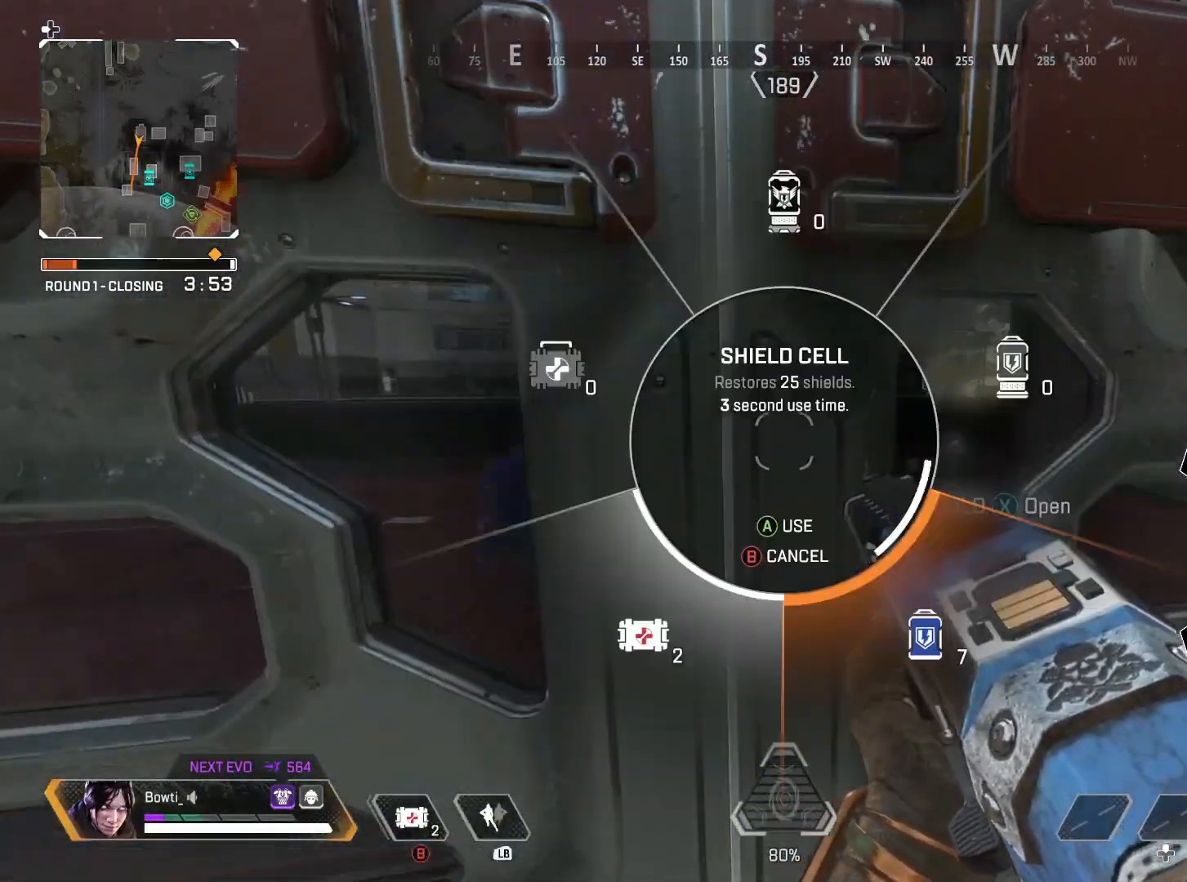
{"dt_ms": 500, "buttons": ["TRIANGLE"], "left_stick": "center", "right_stick": "center", "events": [[17, "right_stick", "down-right"], [150, "CIRCLE", "up"], [183, "right_stick", "center"], [250, "CIRCLE", "down"], [317, "CIRCLE", "up"]]}
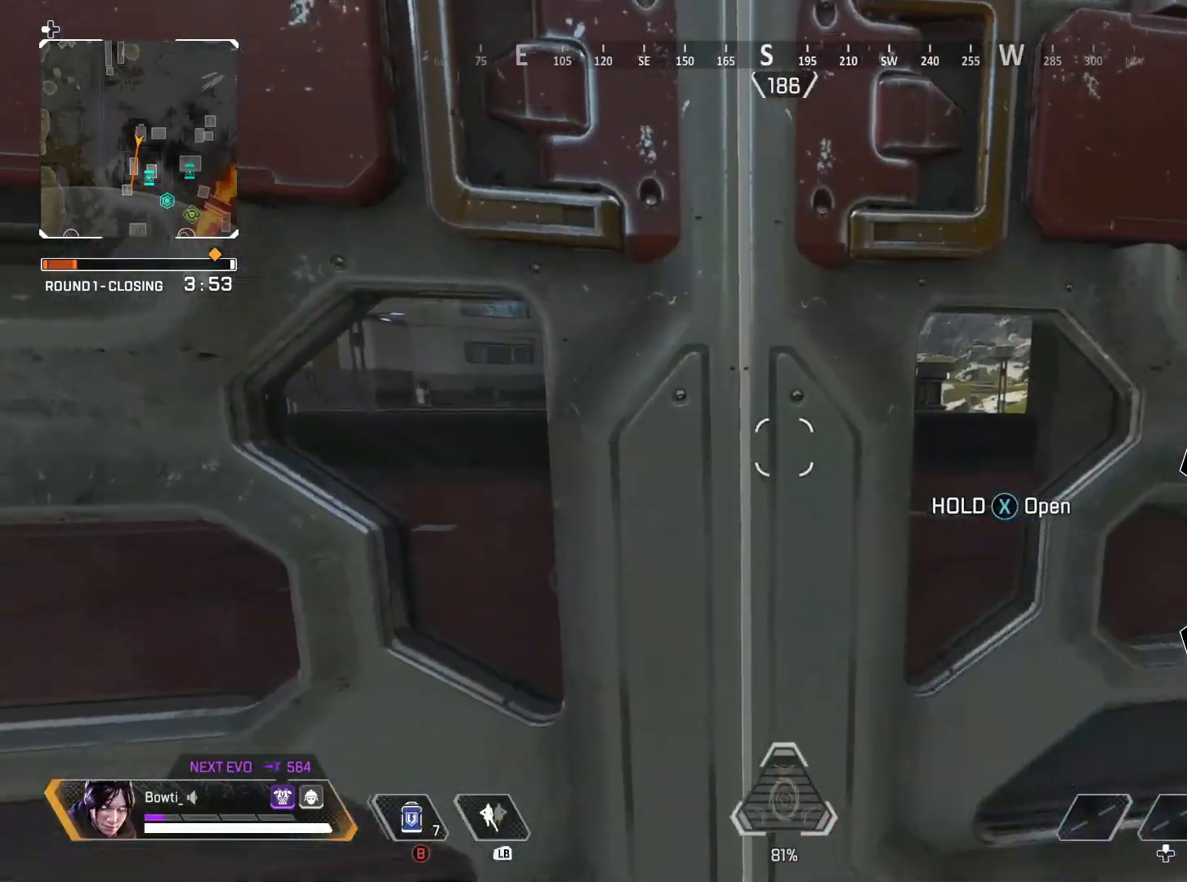
{"dt_ms": 500, "buttons": ["TRIANGLE"], "left_stick": "center", "right_stick": "center"}
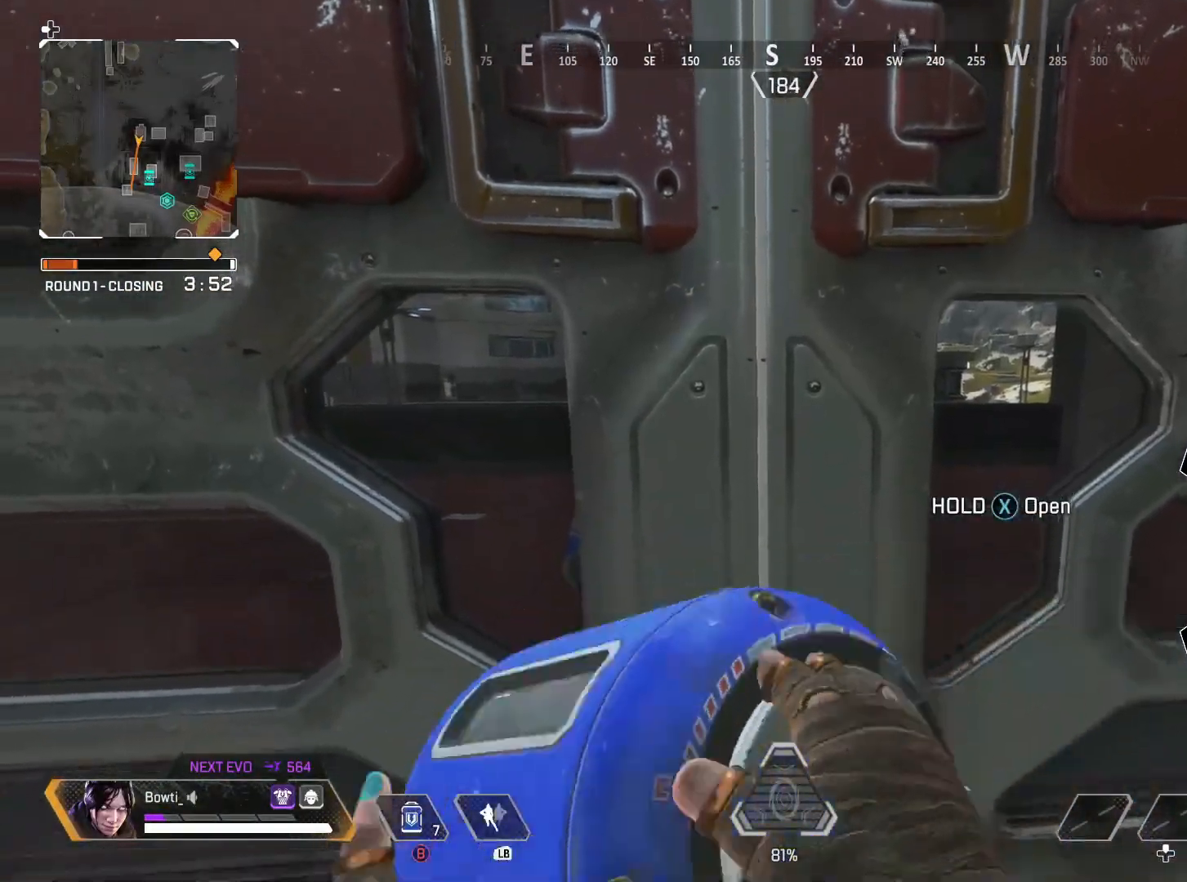
{"dt_ms": 500, "buttons": [], "left_stick": "center", "right_stick": "center", "events": [[50, "TRIANGLE", "up"], [83, "left_stick", "down"], [217, "left_stick", "center"]]}
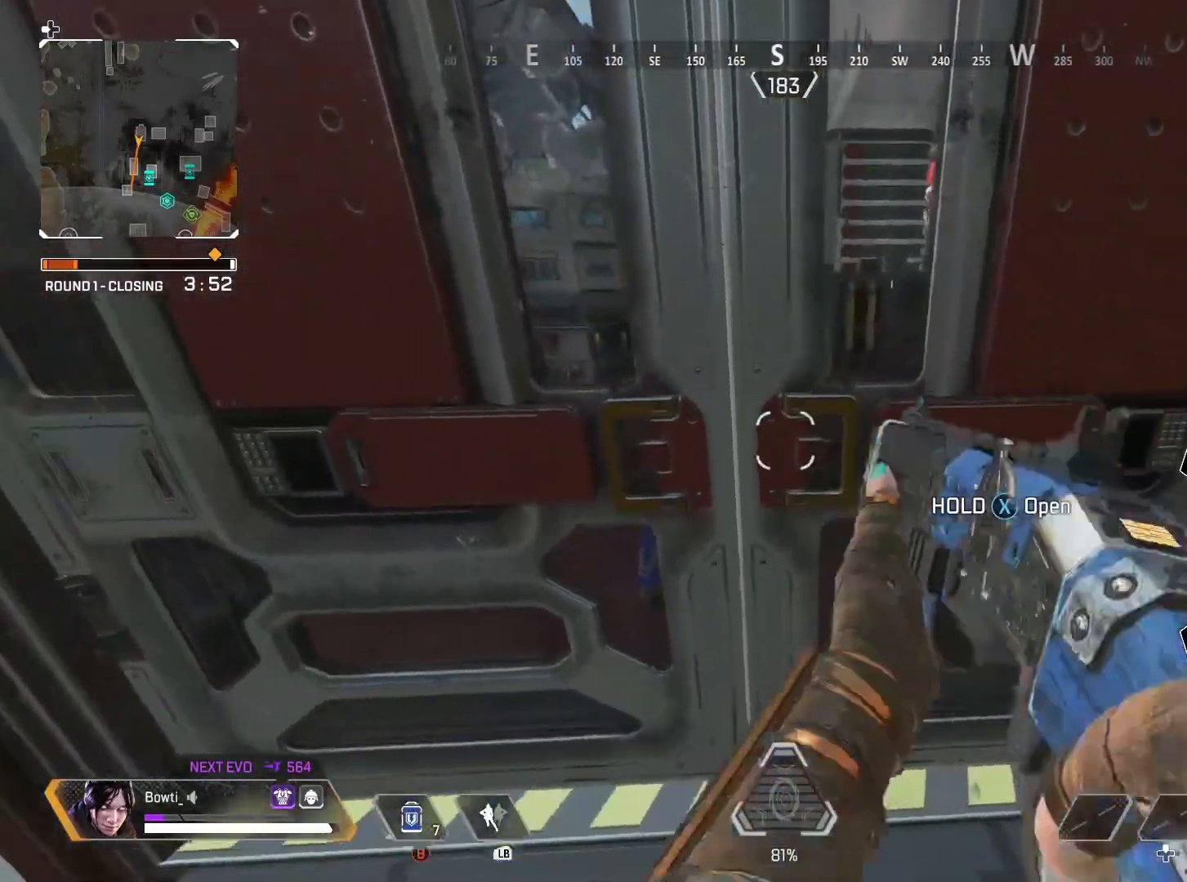
{"dt_ms": 1000, "buttons": [], "left_stick": "center", "right_stick": "center"}
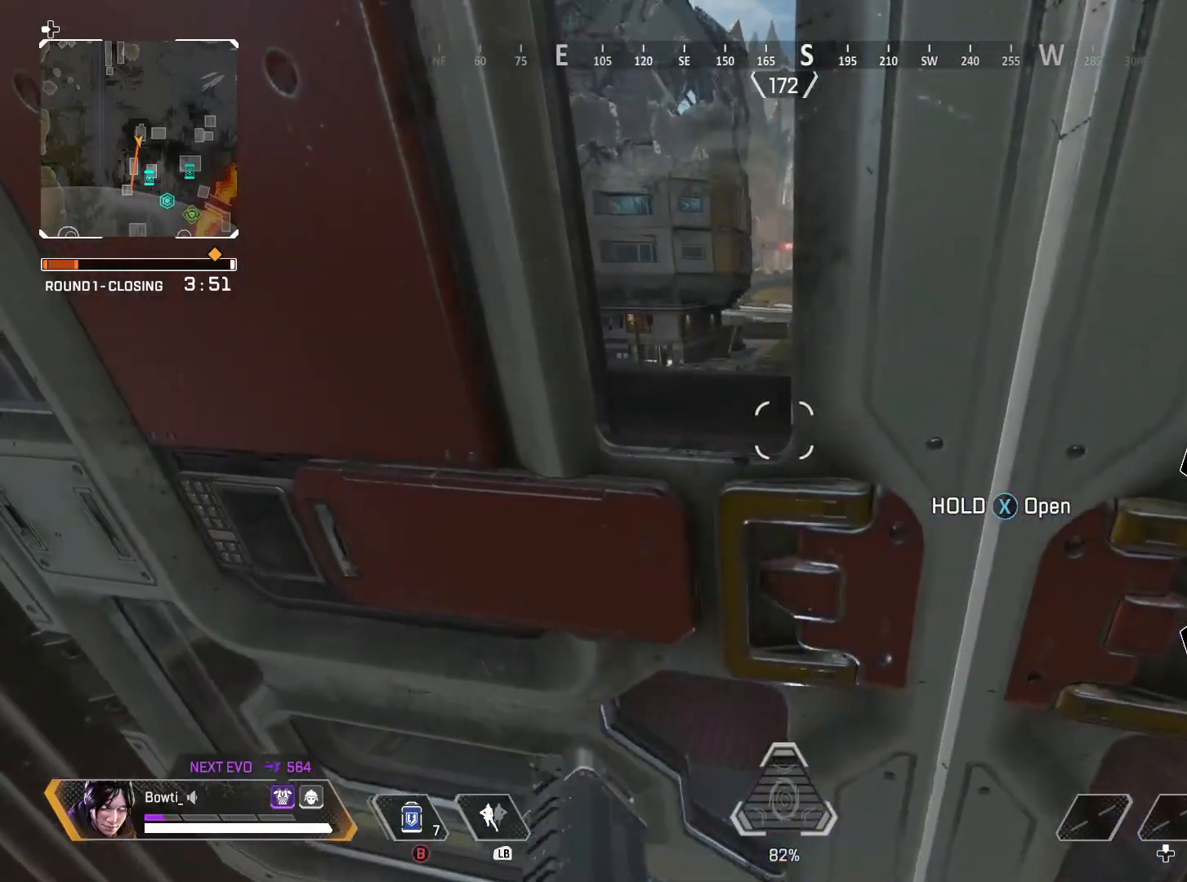
{"dt_ms": 1000, "buttons": ["TRIANGLE"], "left_stick": "center", "right_stick": "right"}
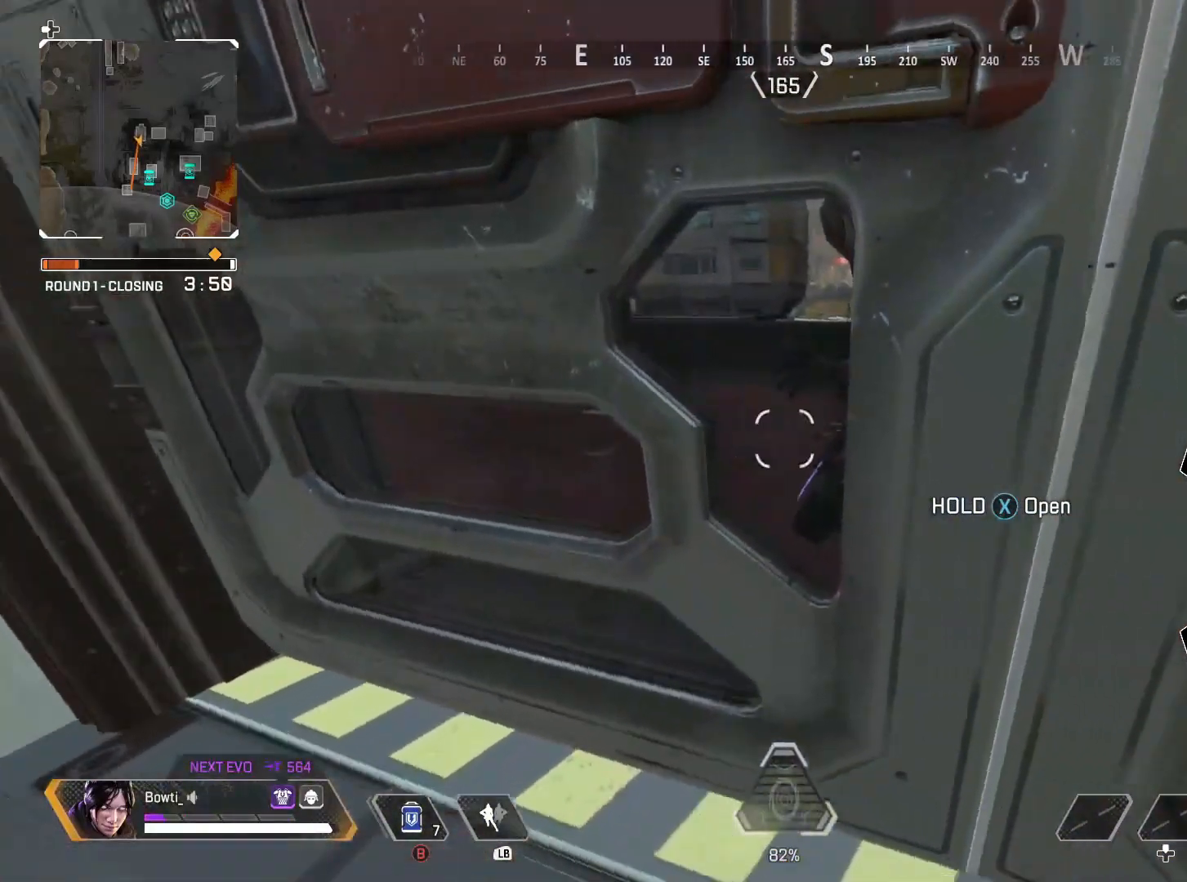
{"dt_ms": 500, "buttons": ["TRIANGLE"], "left_stick": "center", "right_stick": "center", "events": [[83, "right_stick", "center"], [317, "CIRCLE", "down"], [383, "CIRCLE", "up"]]}
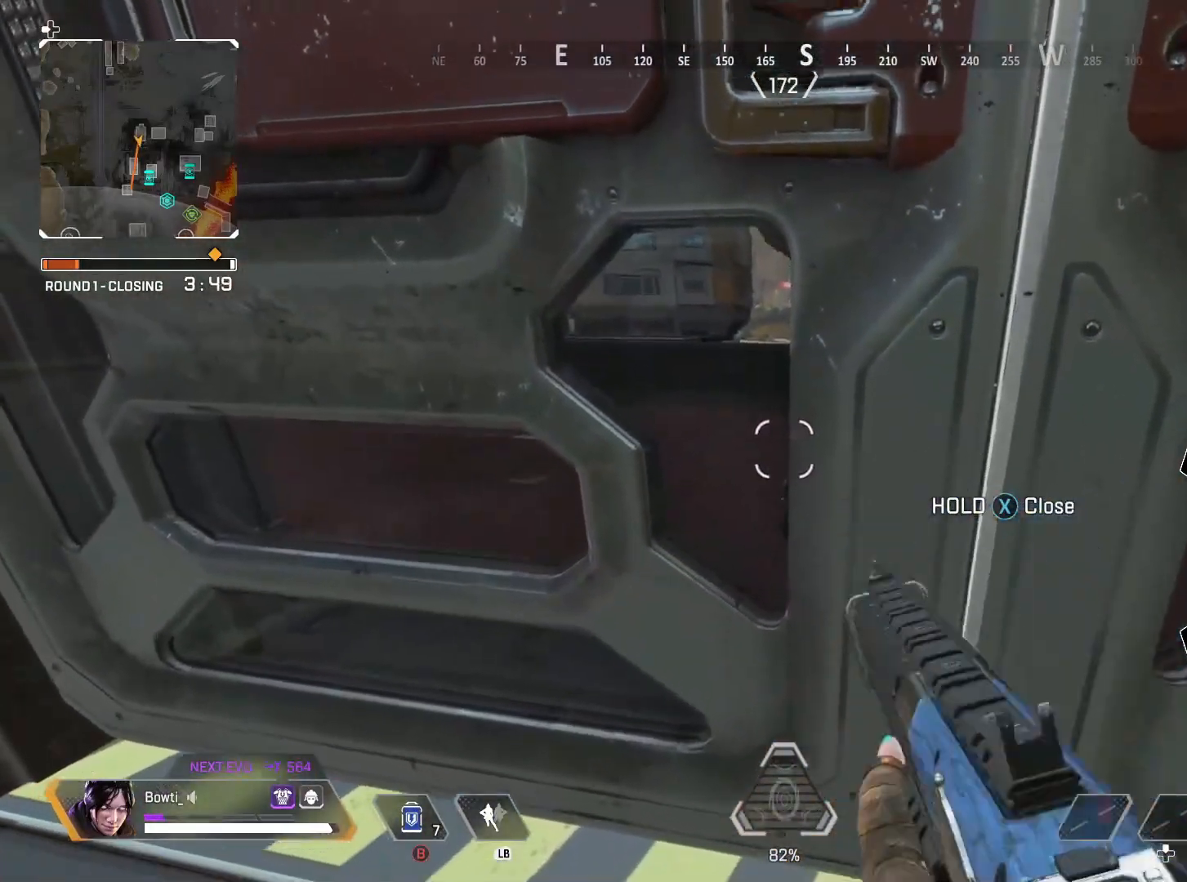
{"dt_ms": 500, "buttons": ["TRIANGLE"], "left_stick": "center", "right_stick": "center", "events": [[83, "left_stick", "right"], [150, "left_stick", "center"]]}
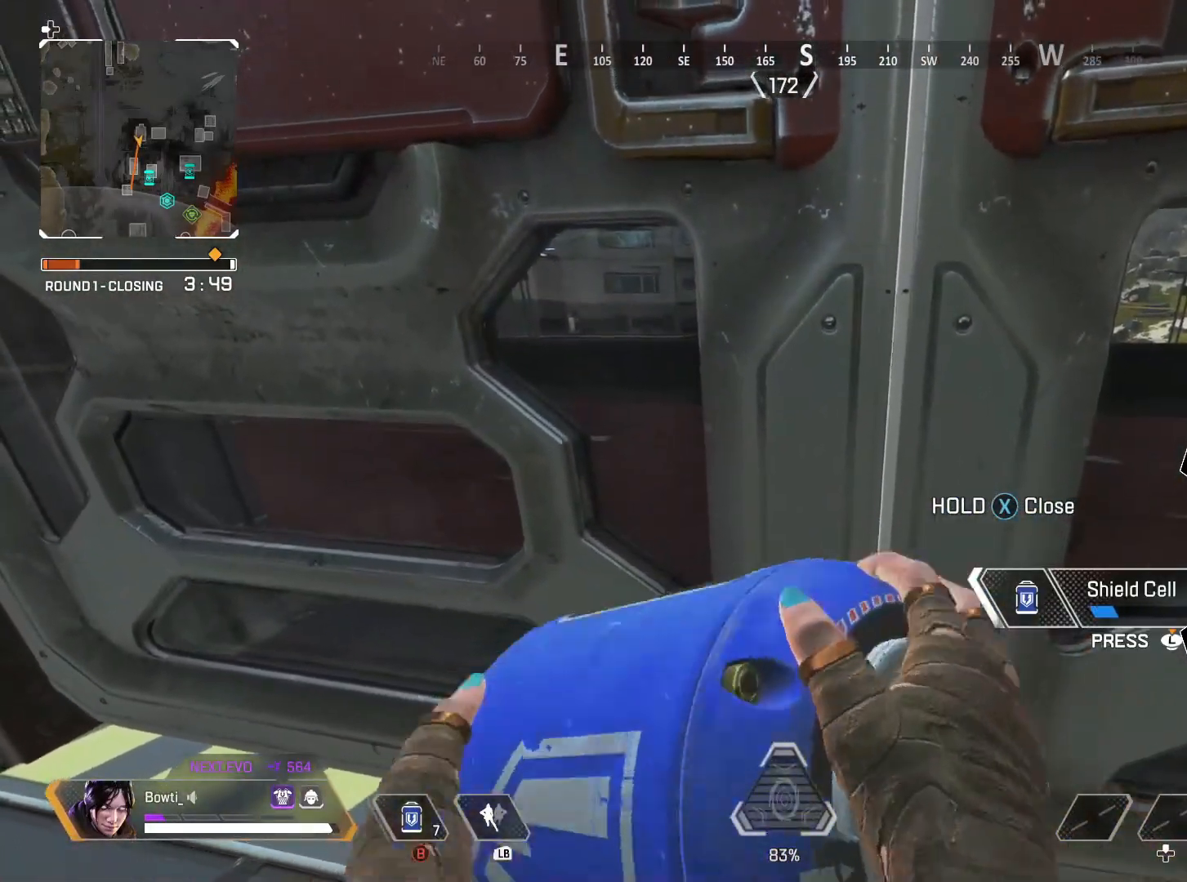
{"dt_ms": 500, "buttons": ["TRIANGLE"], "left_stick": "center", "right_stick": "center", "events": [[183, "left_stick", "right"], [350, "left_stick", "center"]]}